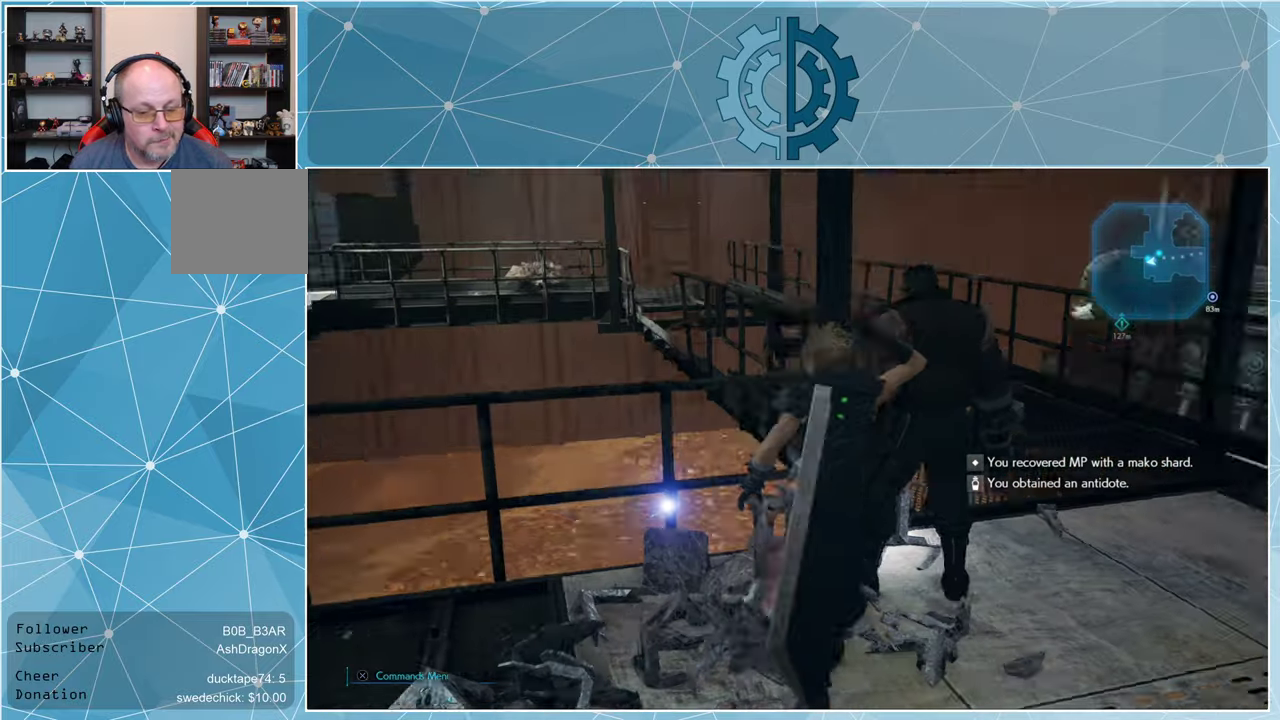
Gameplay with a controller (PlayStation layout); each line is a JSON object with the inputs held at the frame after it. "events" lists button and stick changes between this image and that frame as [ms after this image, input, new state], when the widget could be followed in between.
{"buttons": [], "left_stick": "up", "right_stick": "center", "events": [[234, "left_stick", "up-right"], [334, "left_stick", "up"], [400, "right_stick", "center"]]}
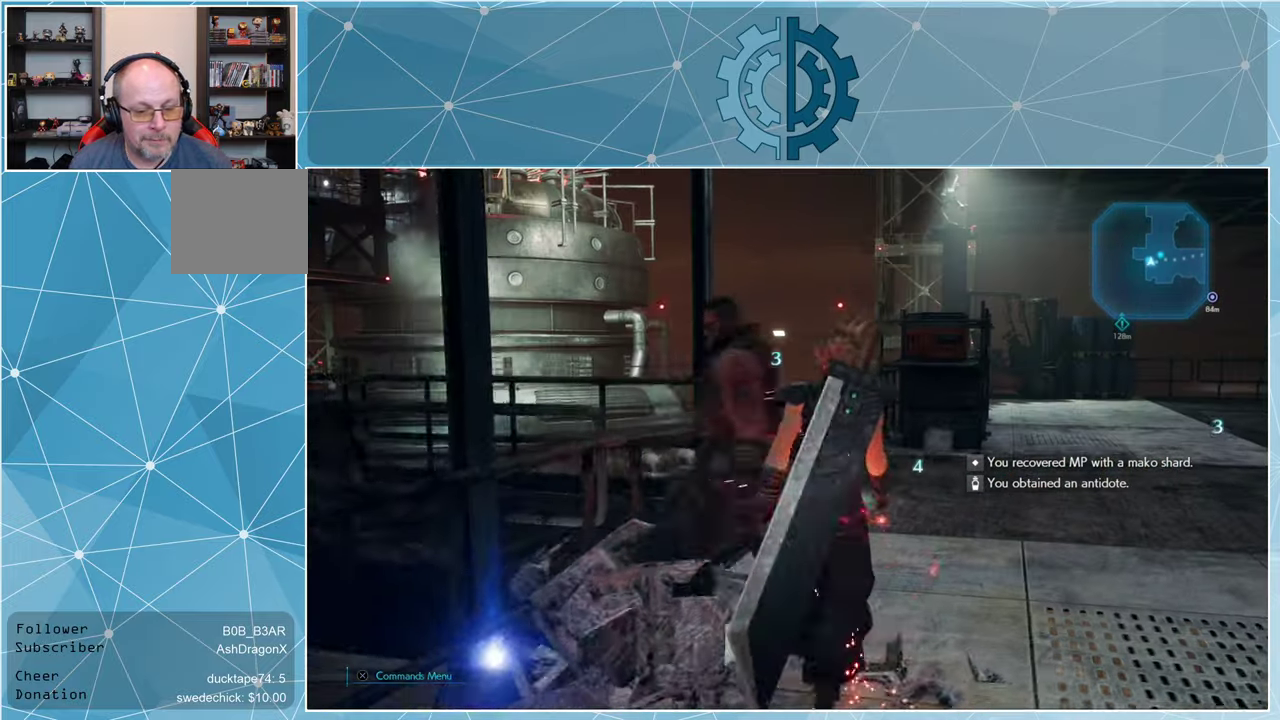
{"buttons": ["R1"], "left_stick": "up", "right_stick": "center", "events": [[34, "R1", "down"], [300, "right_stick", "right"], [500, "right_stick", "center"]]}
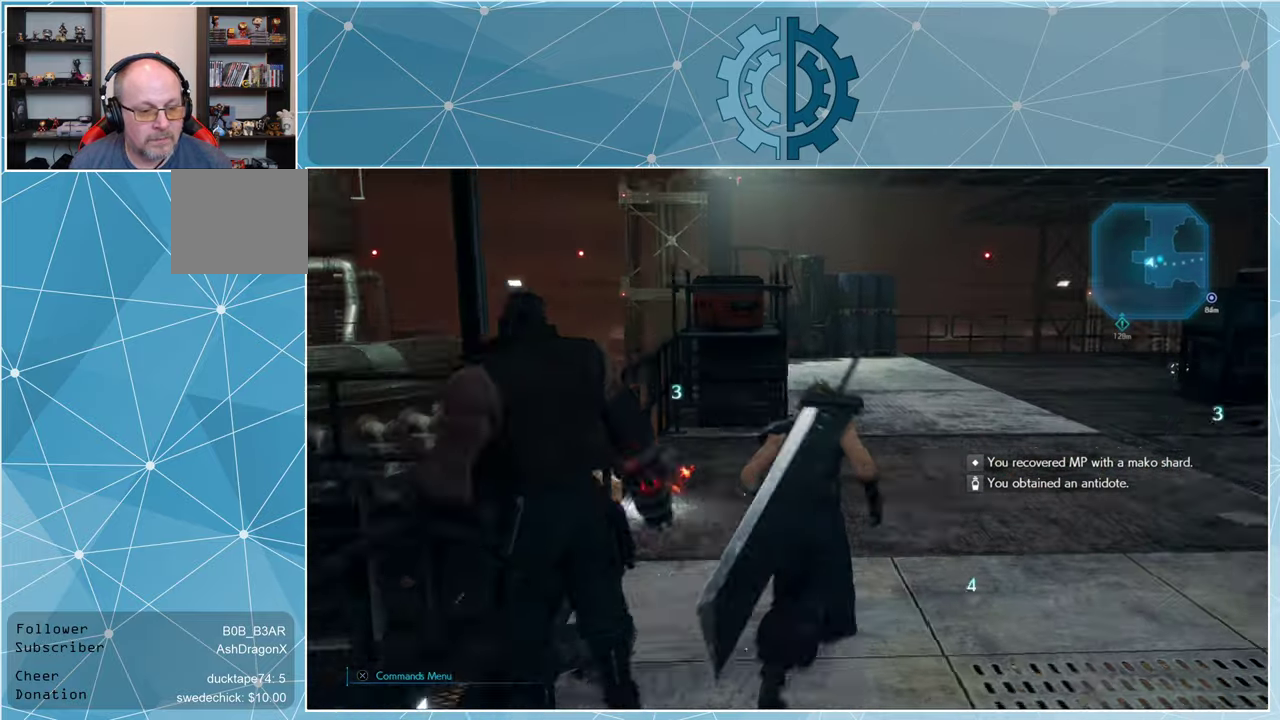
{"buttons": ["R1"], "left_stick": "up", "right_stick": "right", "events": [[434, "right_stick", "right"]]}
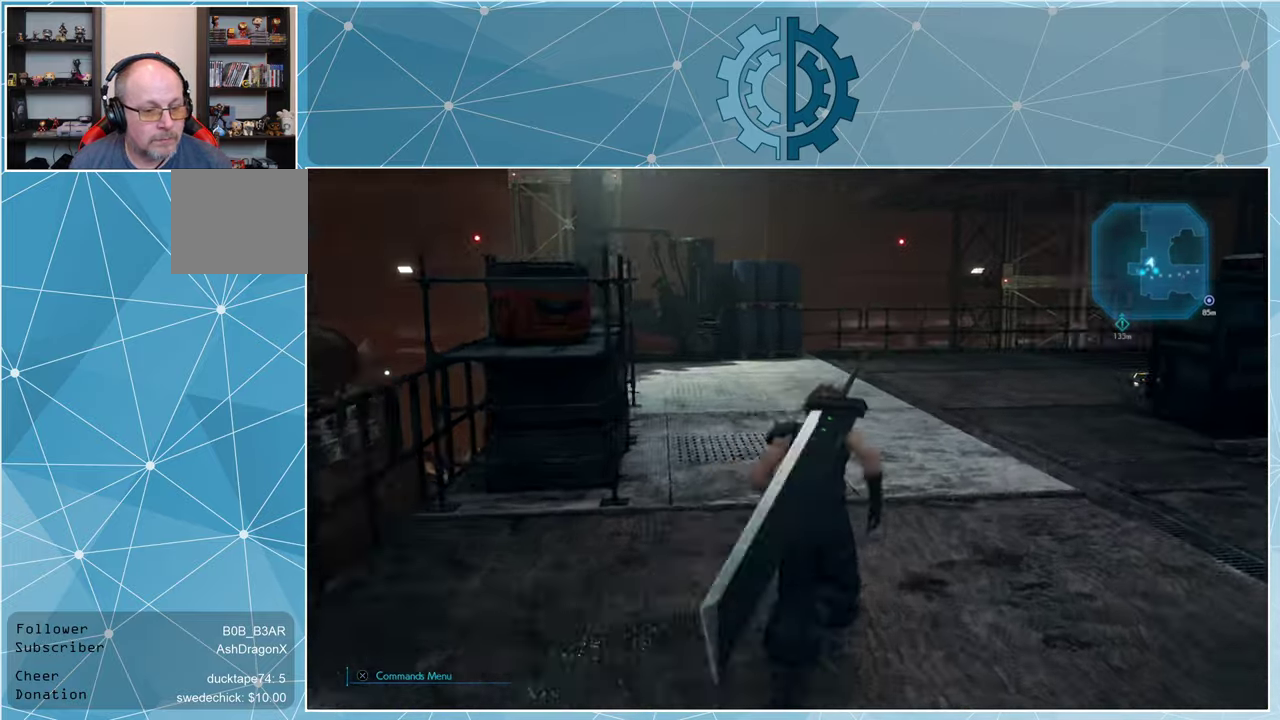
{"buttons": ["R1"], "left_stick": "up", "right_stick": "center", "events": [[100, "right_stick", "center"], [234, "right_stick", "right"], [400, "right_stick", "center"]]}
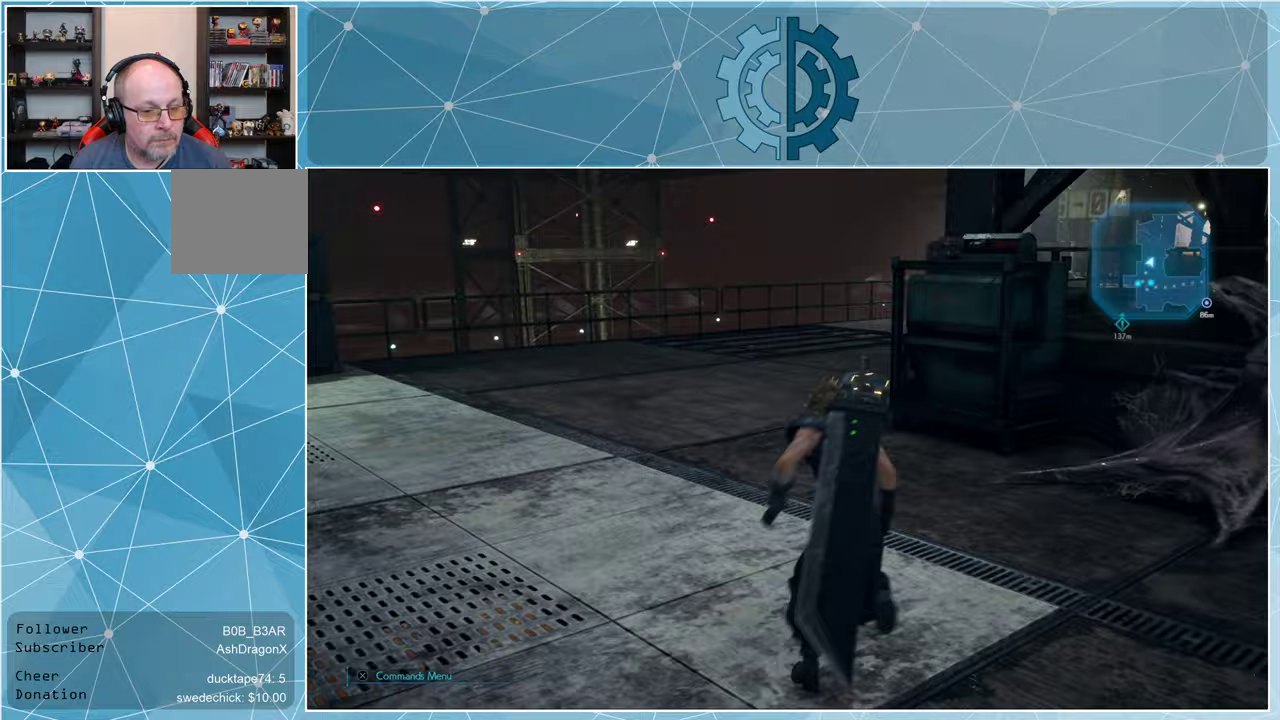
{"buttons": [], "left_stick": "up-left", "right_stick": "right", "events": [[67, "right_stick", "right"], [100, "left_stick", "up-left"], [433, "R1", "up"]]}
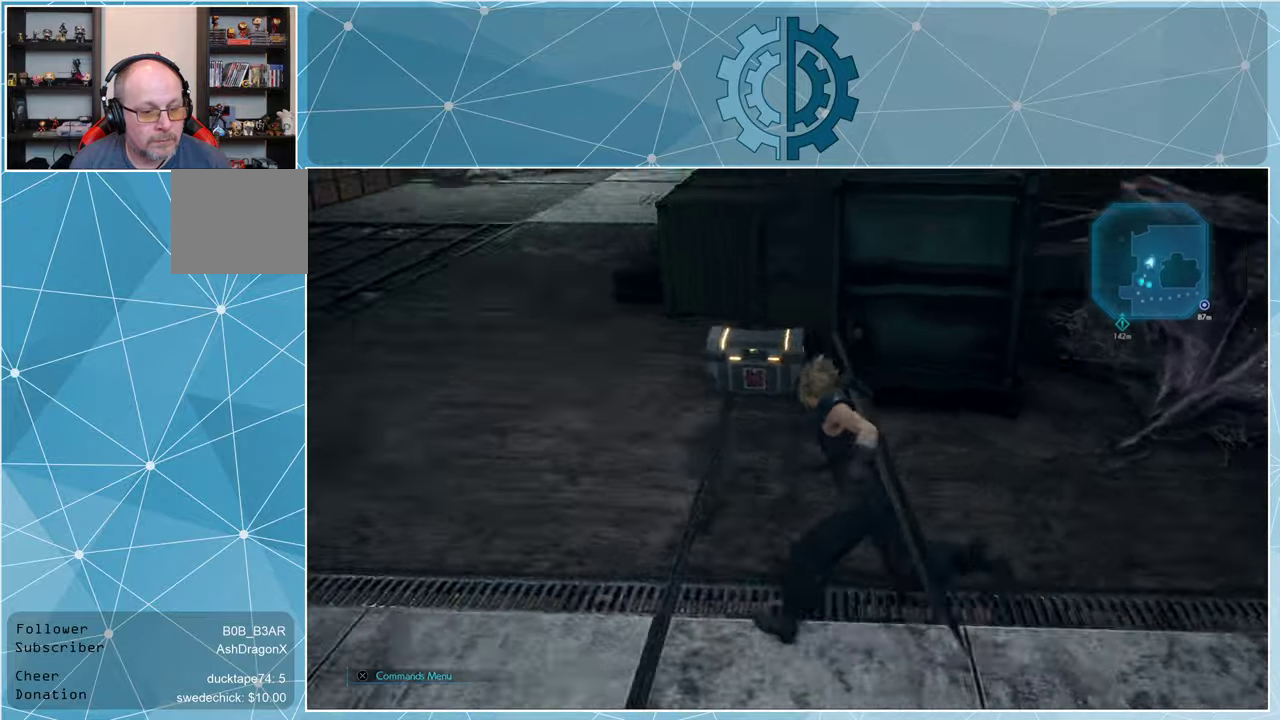
{"buttons": [], "left_stick": "up-left", "right_stick": "center", "events": [[33, "left_stick", "up"], [100, "right_stick", "center"], [367, "left_stick", "up-left"]]}
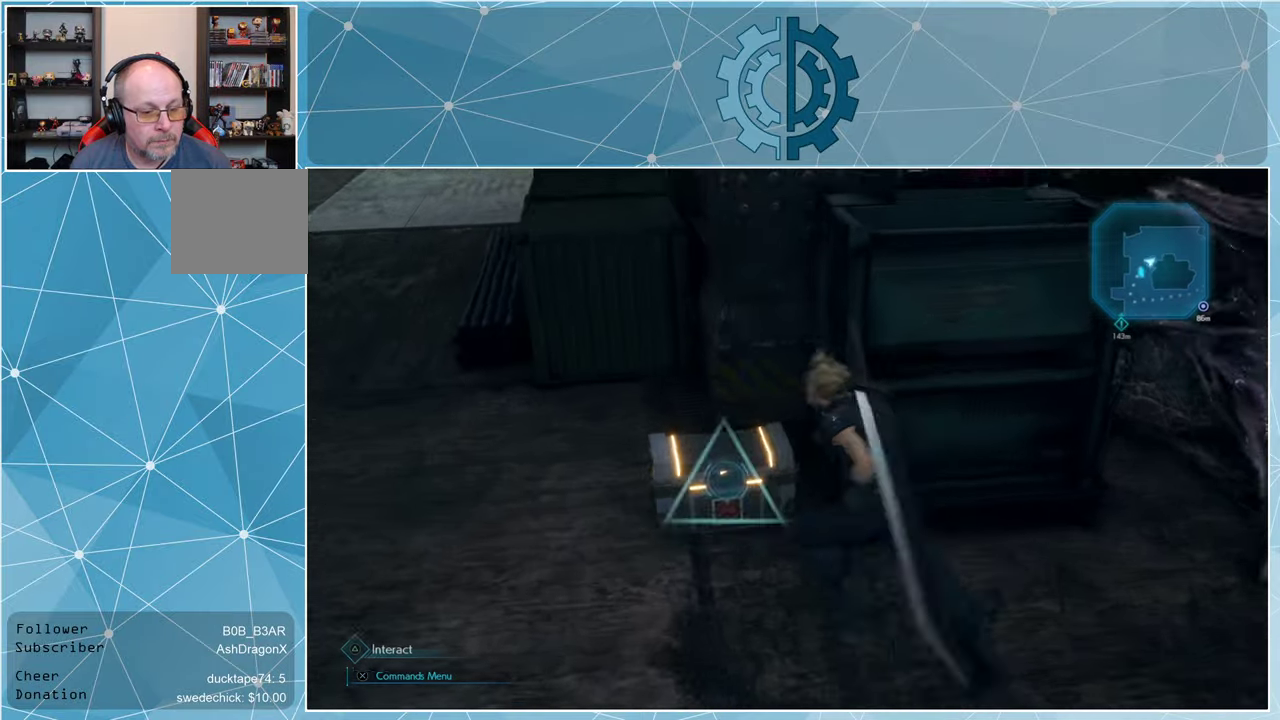
{"buttons": [], "left_stick": "center", "right_stick": "center", "events": [[133, "left_stick", "center"], [167, "TRIANGLE", "down"], [267, "TRIANGLE", "up"]]}
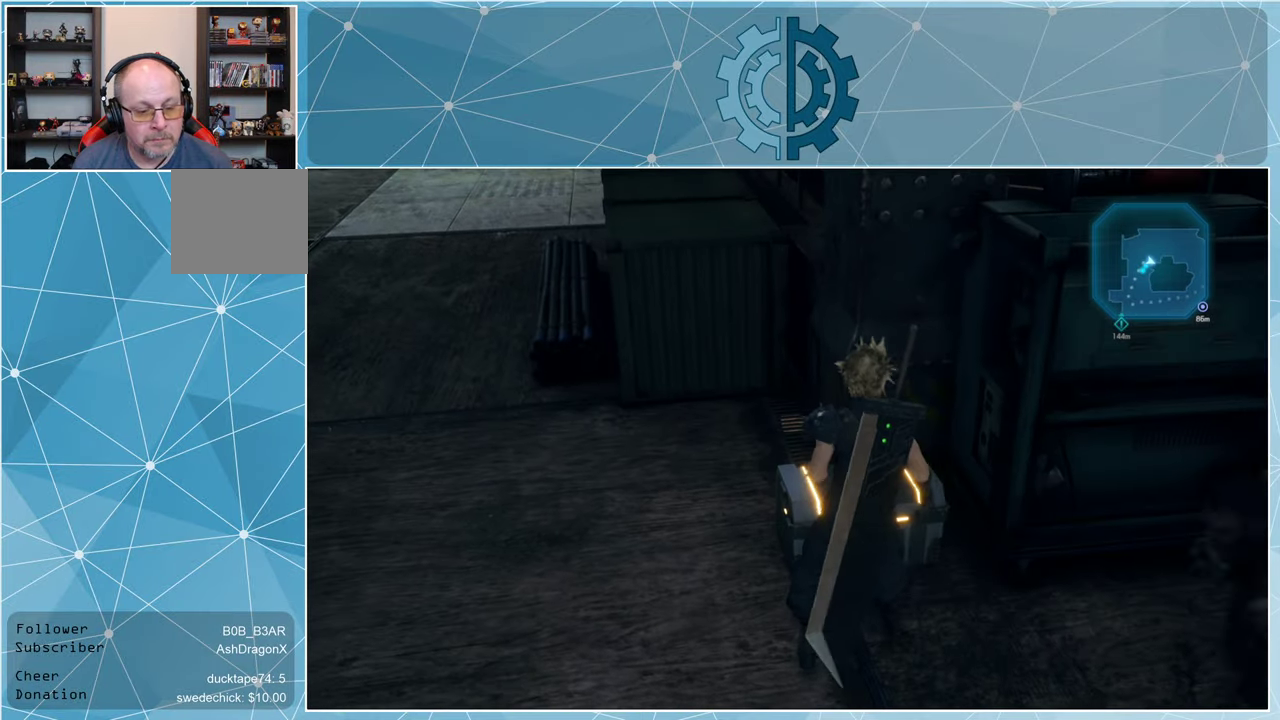
{"buttons": [], "left_stick": "center", "right_stick": "center", "events": []}
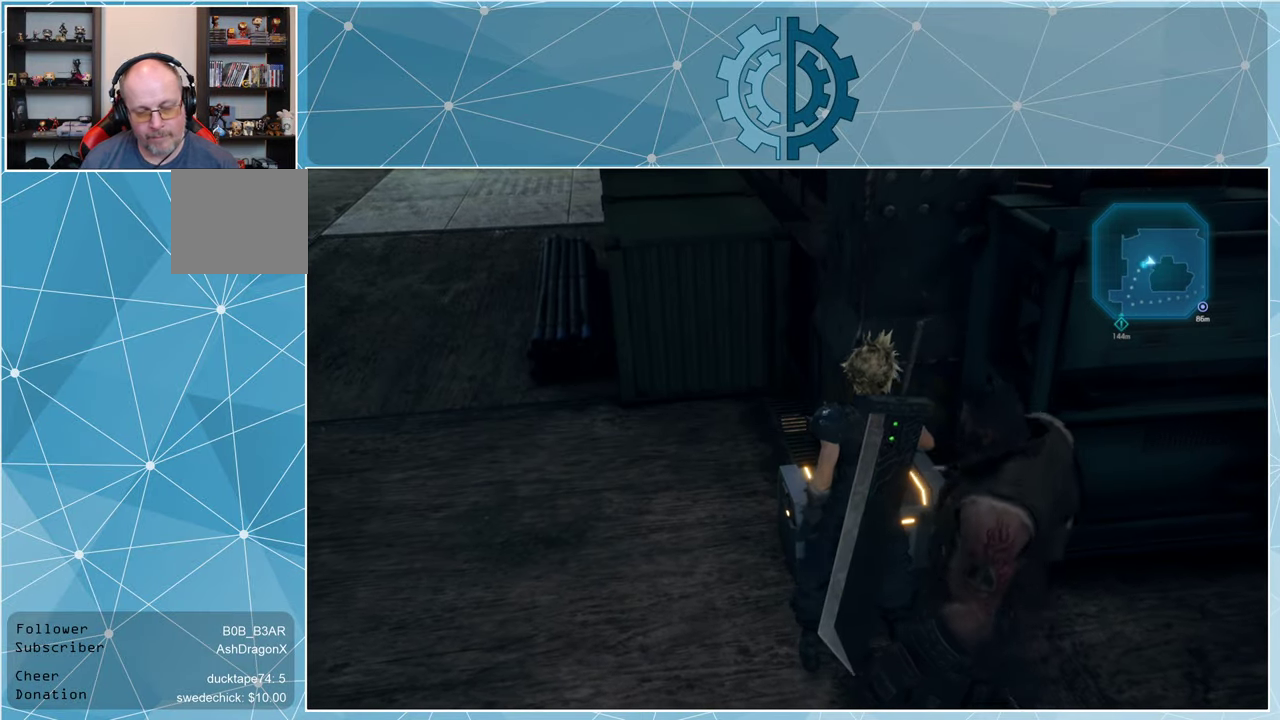
{"buttons": [], "left_stick": "center", "right_stick": "center", "events": []}
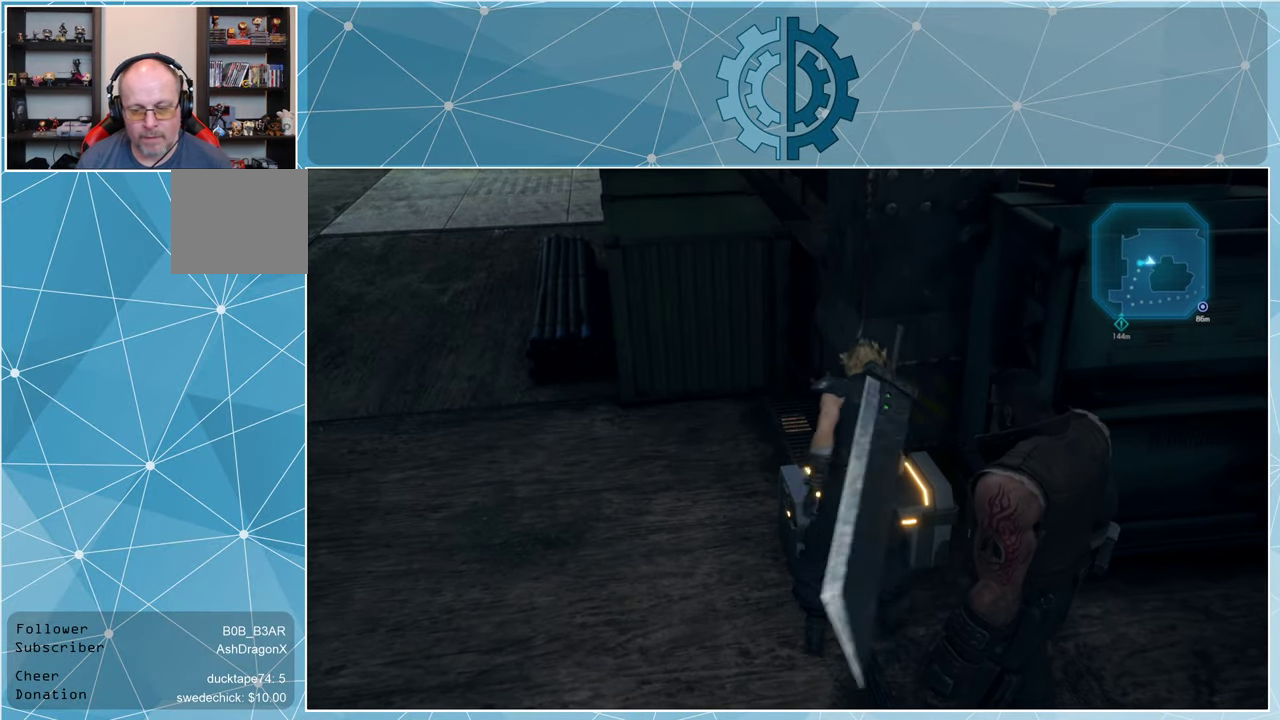
{"buttons": [], "left_stick": "center", "right_stick": "center", "events": []}
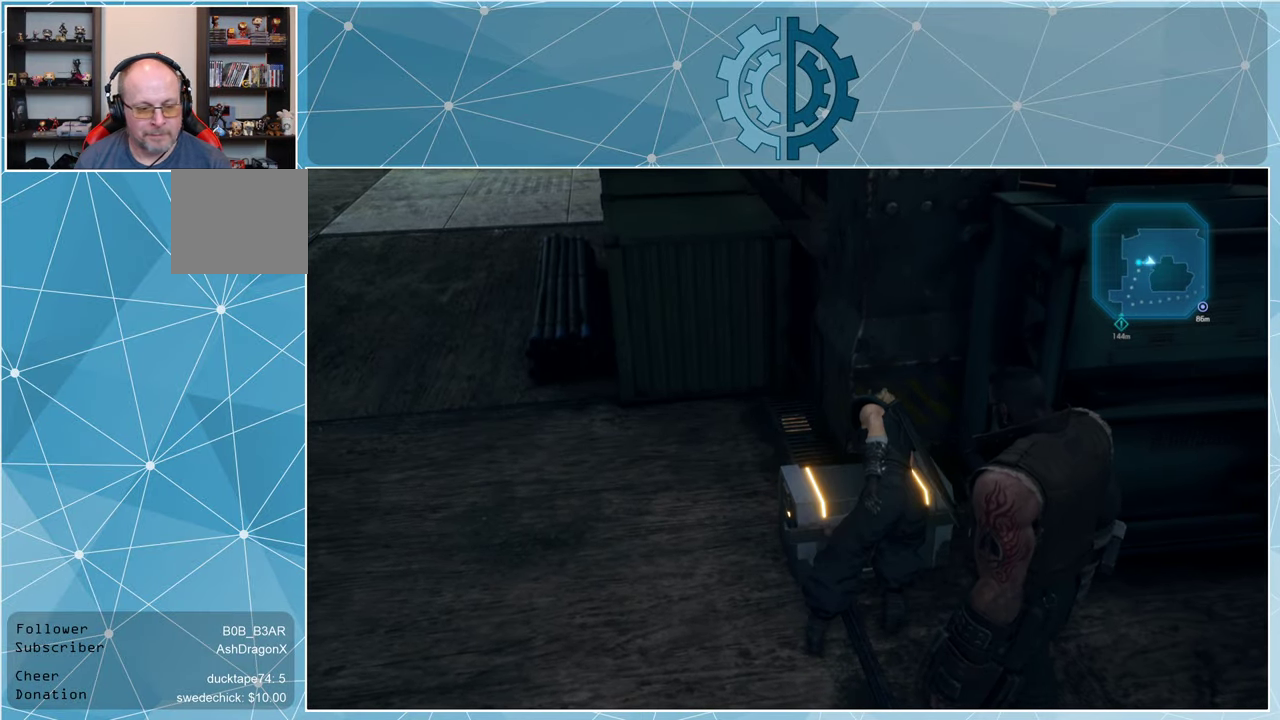
{"buttons": [], "left_stick": "center", "right_stick": "center", "events": []}
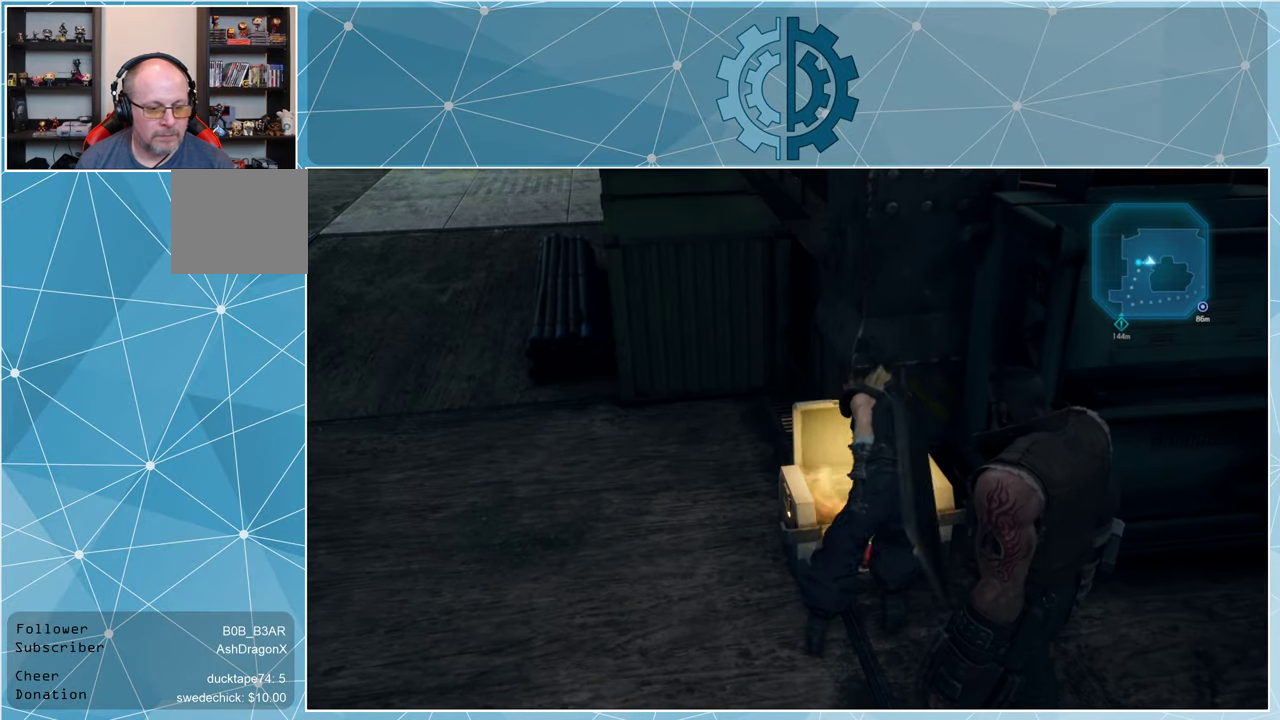
{"buttons": [], "left_stick": "center", "right_stick": "center", "events": []}
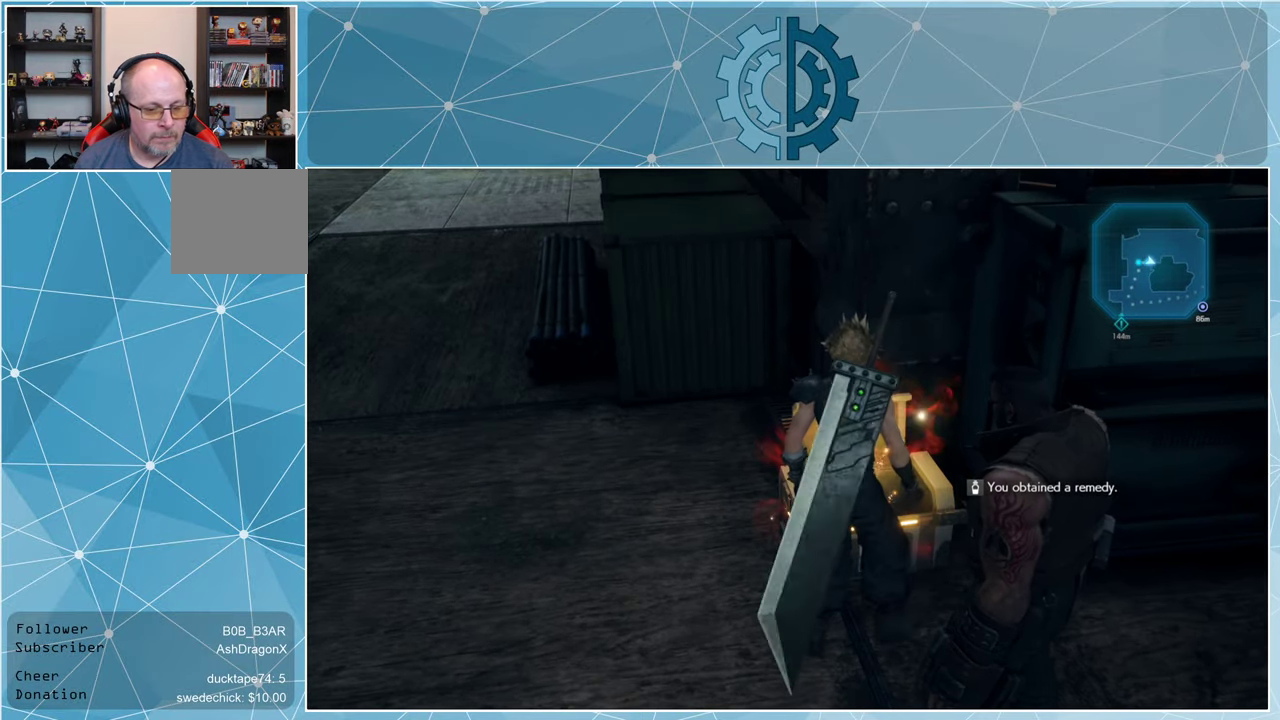
{"buttons": [], "left_stick": "center", "right_stick": "left", "events": [[133, "right_stick", "left"]]}
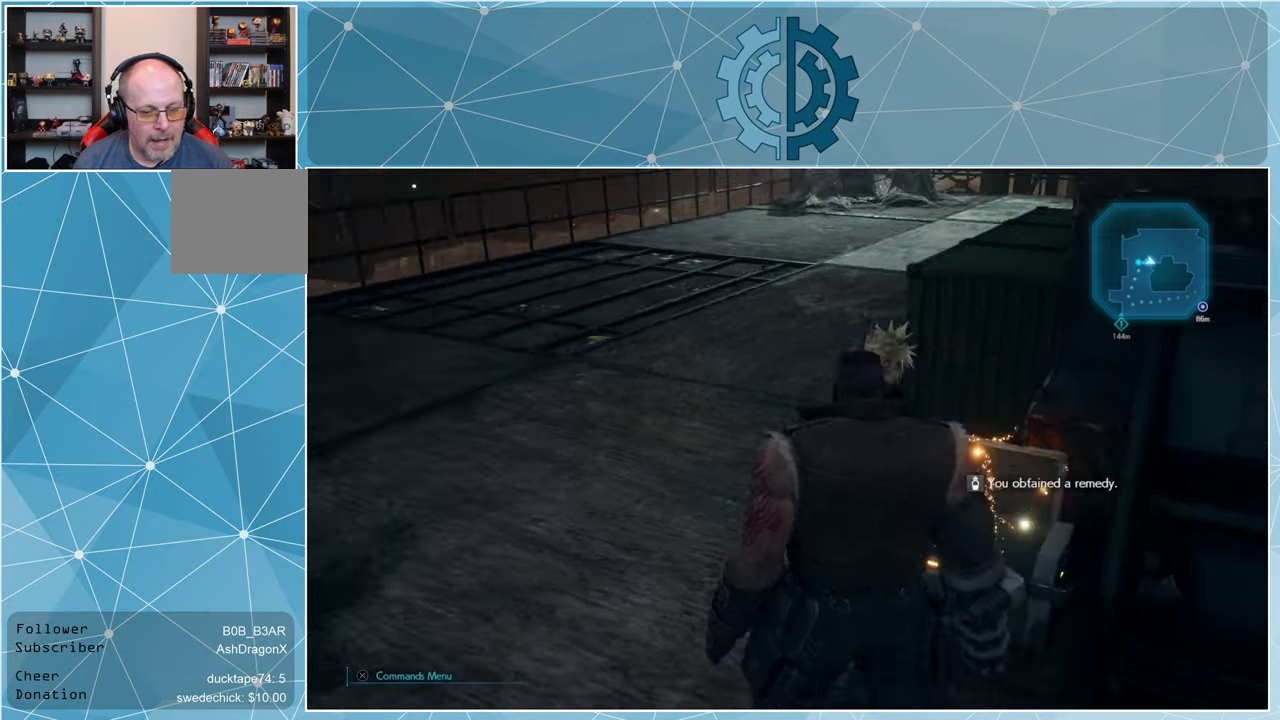
{"buttons": [], "left_stick": "up-left", "right_stick": "center", "events": [[200, "left_stick", "left"], [233, "right_stick", "up-left"], [333, "left_stick", "up-left"], [333, "right_stick", "center"]]}
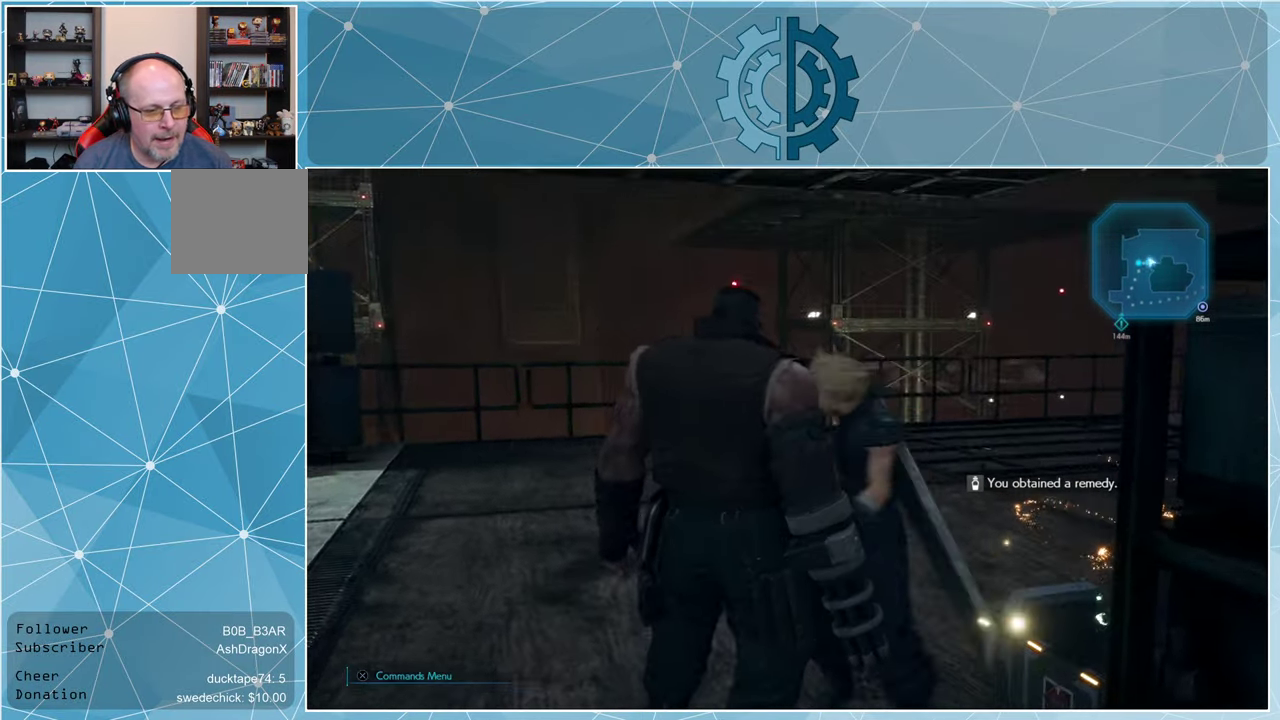
{"buttons": [], "left_stick": "up-right", "right_stick": "left", "events": [[67, "right_stick", "left"], [100, "left_stick", "center"], [500, "left_stick", "up-right"]]}
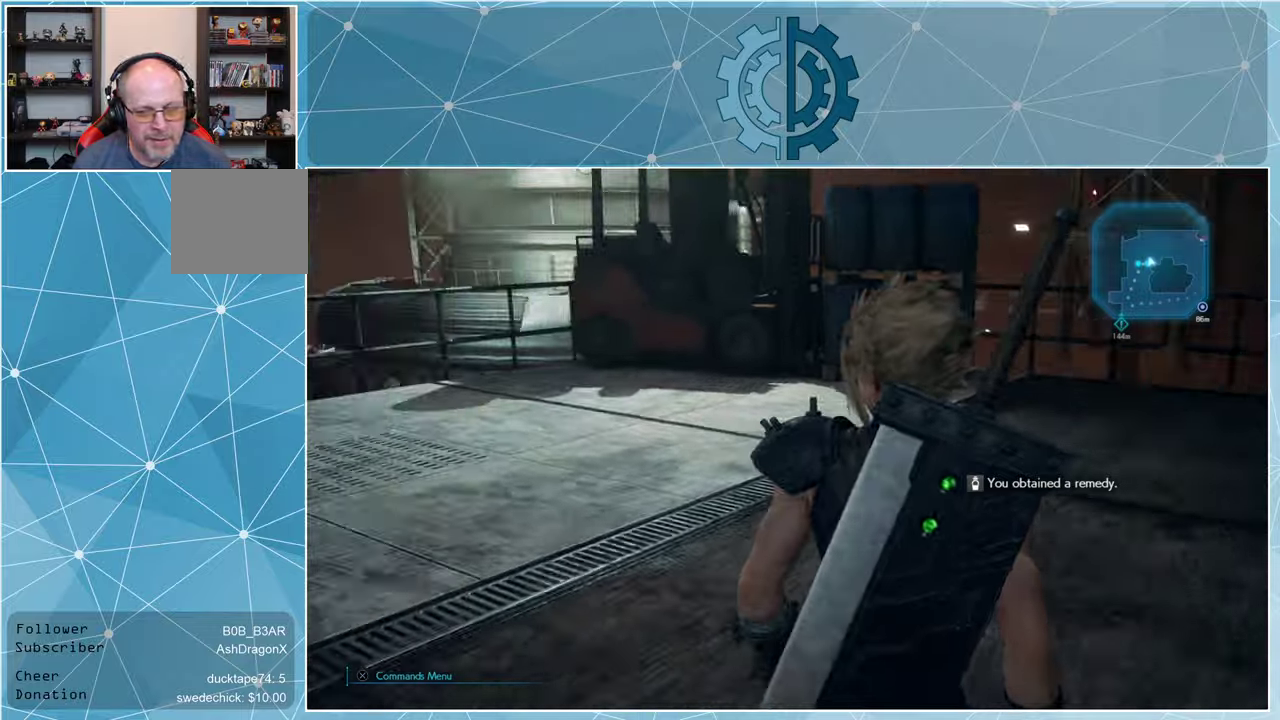
{"buttons": [], "left_stick": "center", "right_stick": "center", "events": [[33, "left_stick", "up"], [166, "right_stick", "center"], [366, "left_stick", "center"]]}
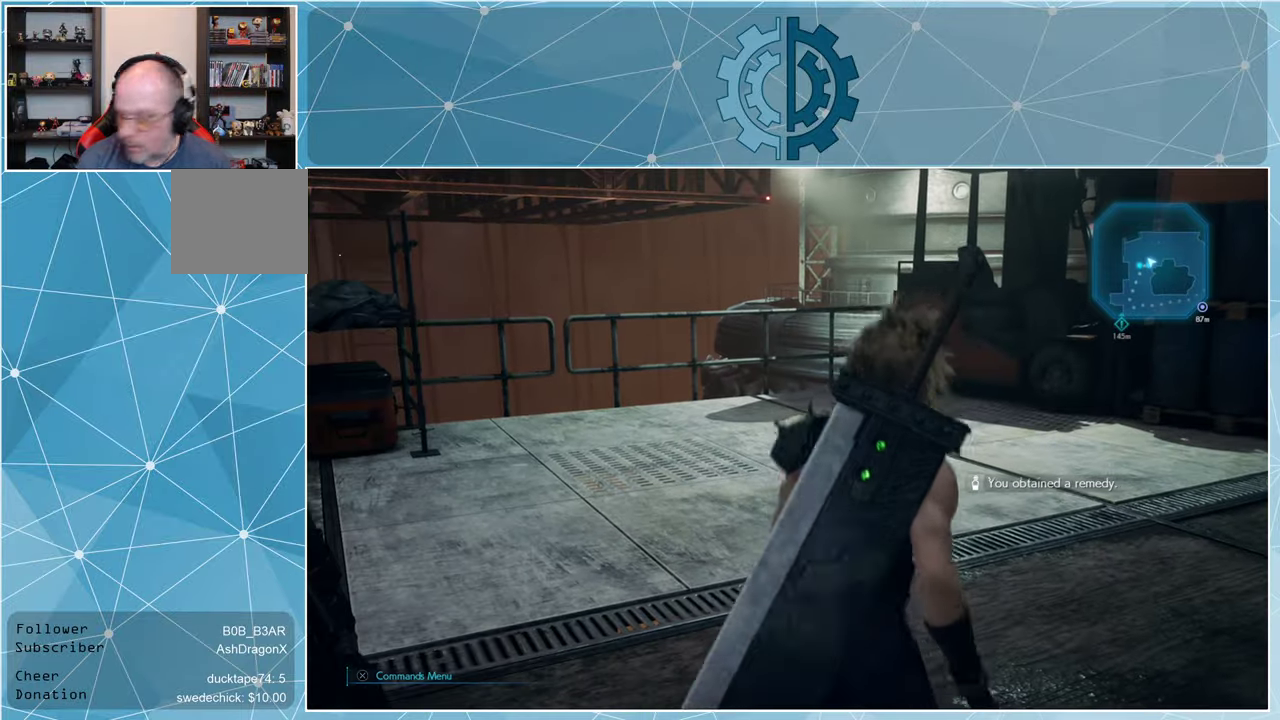
{"buttons": [], "left_stick": "up", "right_stick": "center", "events": [[366, "left_stick", "up"]]}
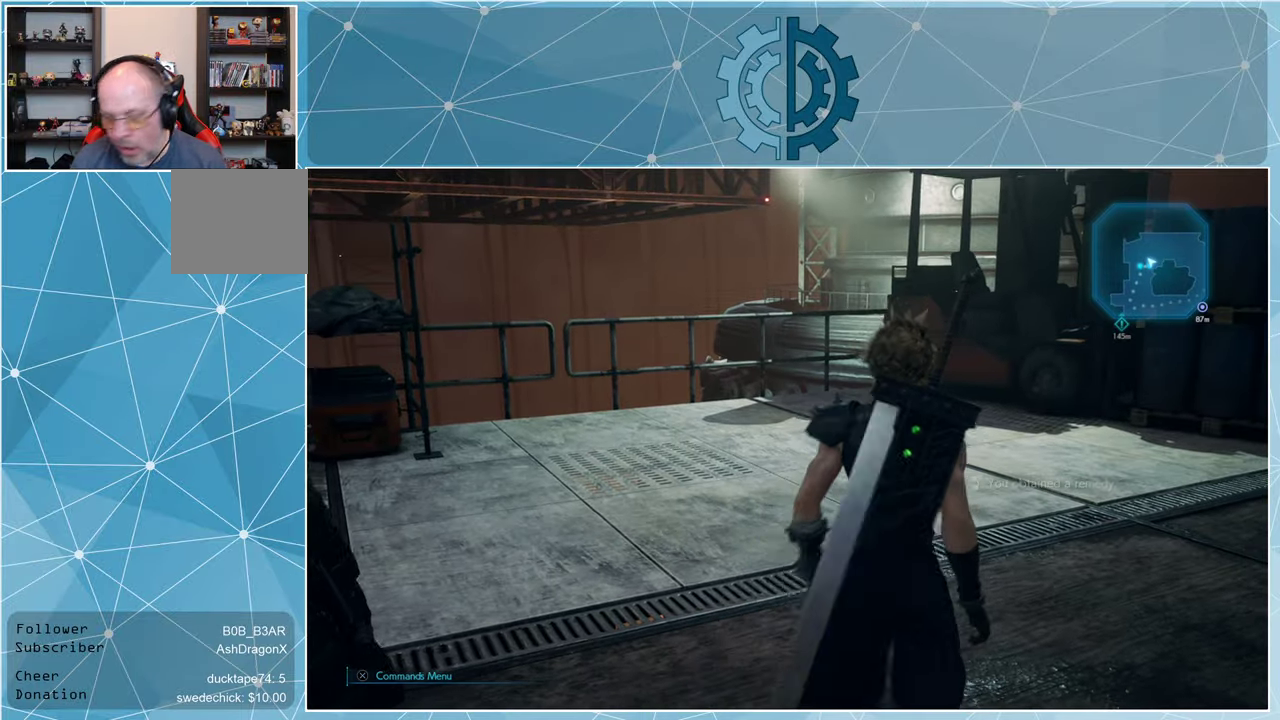
{"buttons": [], "left_stick": "up-right", "right_stick": "up-left", "events": [[166, "right_stick", "left"], [433, "right_stick", "up-left"], [466, "left_stick", "up-right"]]}
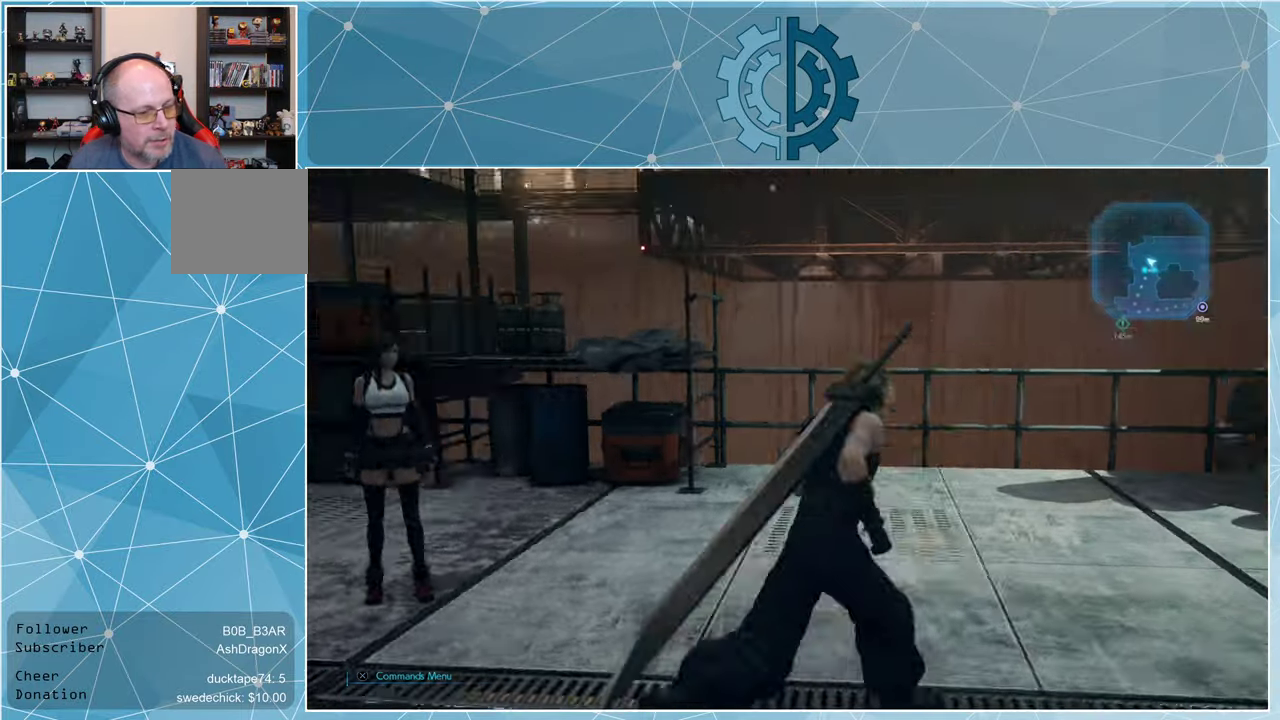
{"buttons": [], "left_stick": "up-right", "right_stick": "right", "events": [[100, "right_stick", "center"], [266, "right_stick", "right"]]}
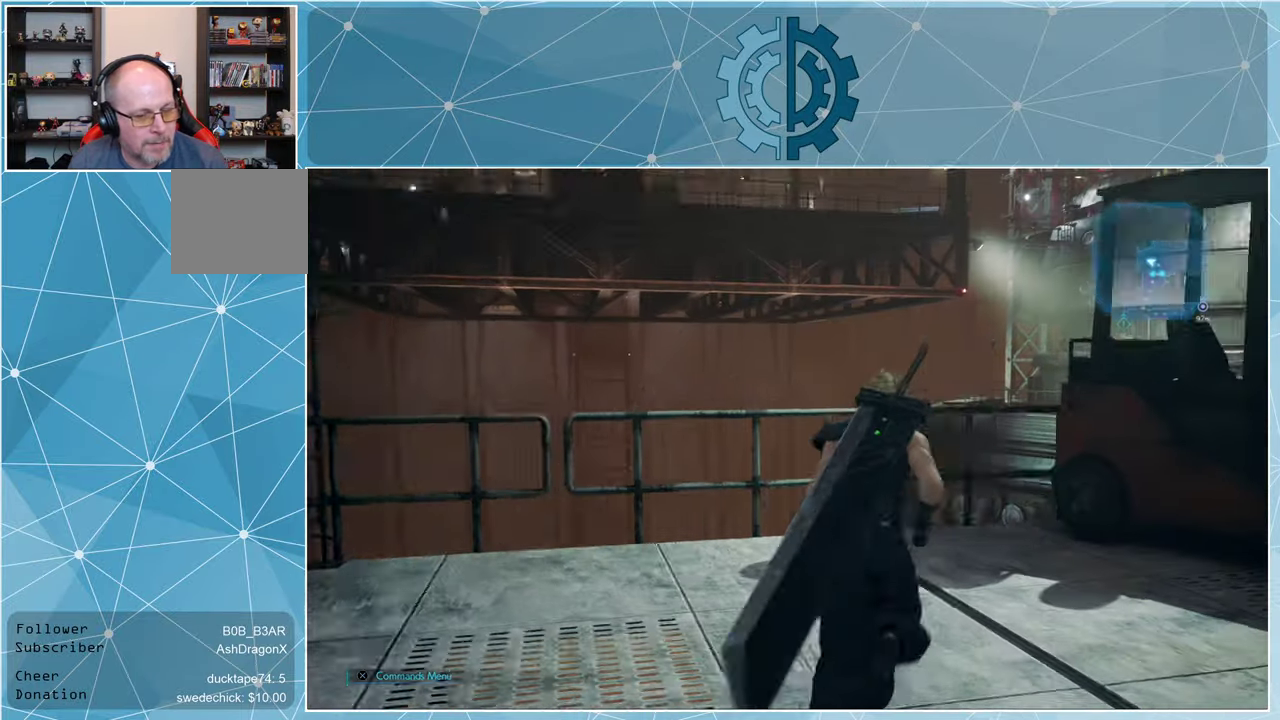
{"buttons": [], "left_stick": "center", "right_stick": "center", "events": [[366, "right_stick", "center"], [400, "left_stick", "center"]]}
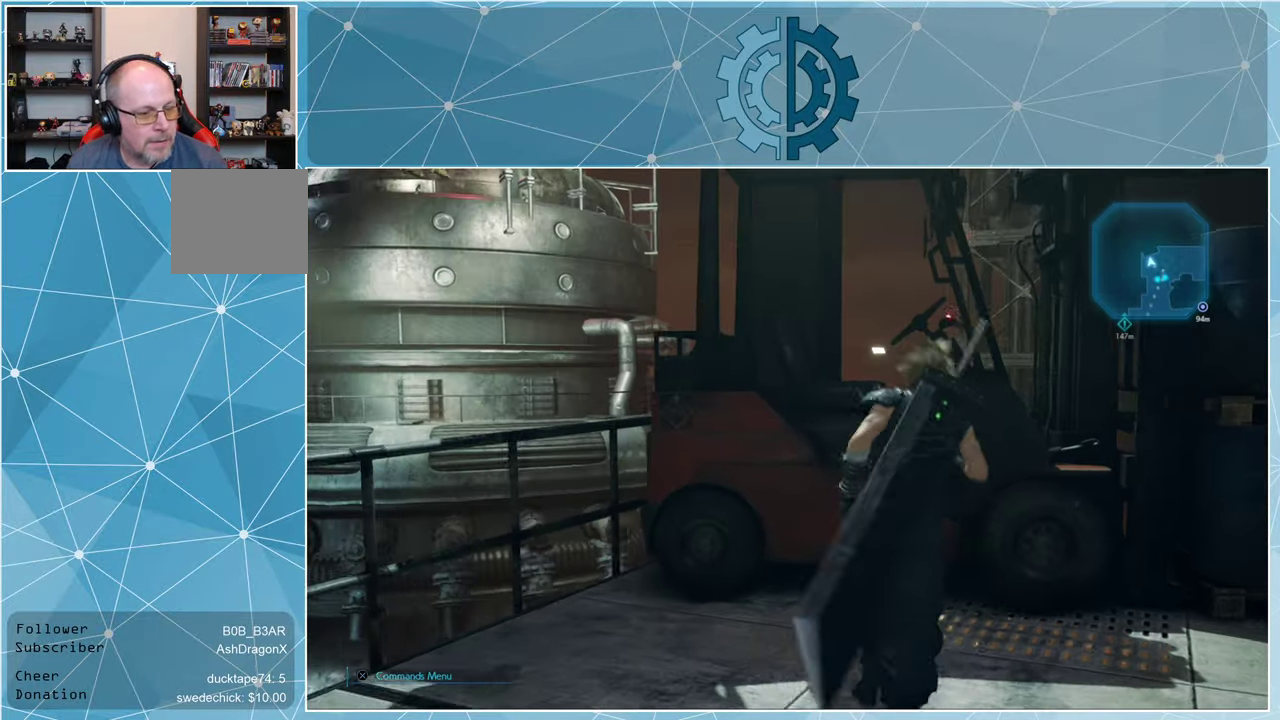
{"buttons": [], "left_stick": "center", "right_stick": "up", "events": [[200, "right_stick", "right"], [400, "right_stick", "up"]]}
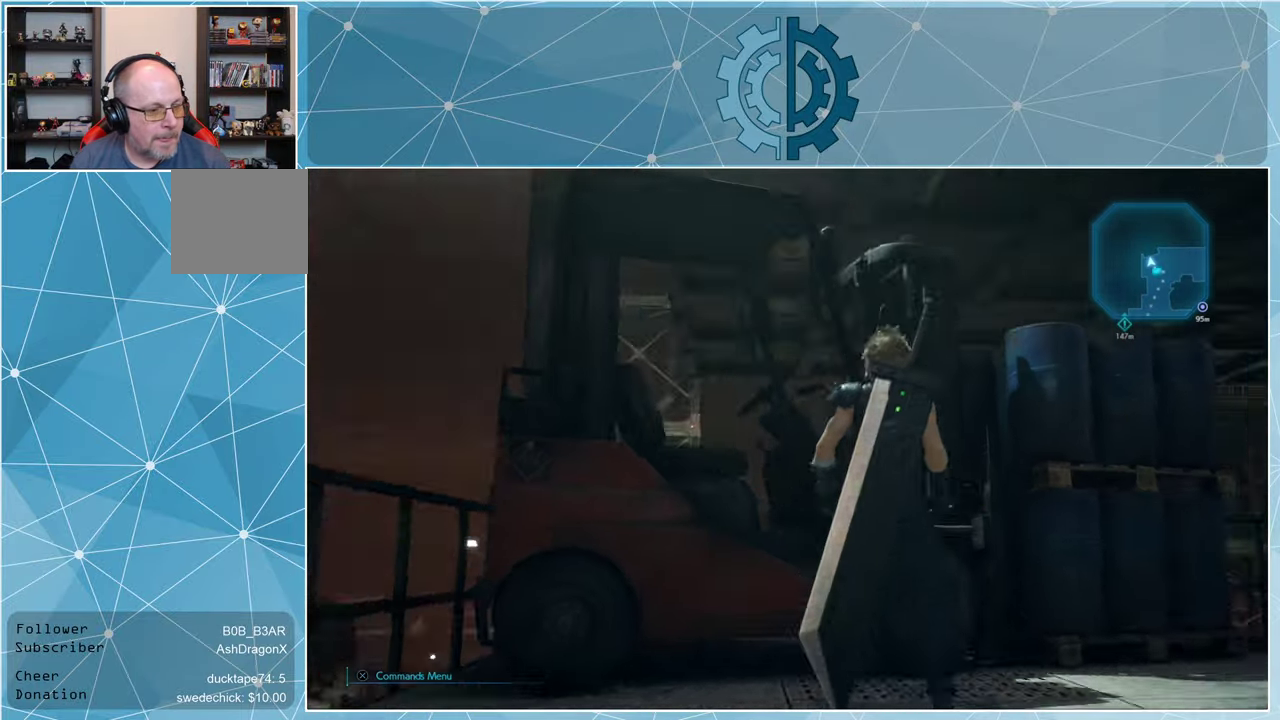
{"buttons": [], "left_stick": "center", "right_stick": "center", "events": [[133, "right_stick", "center"], [300, "right_stick", "left"], [466, "right_stick", "center"]]}
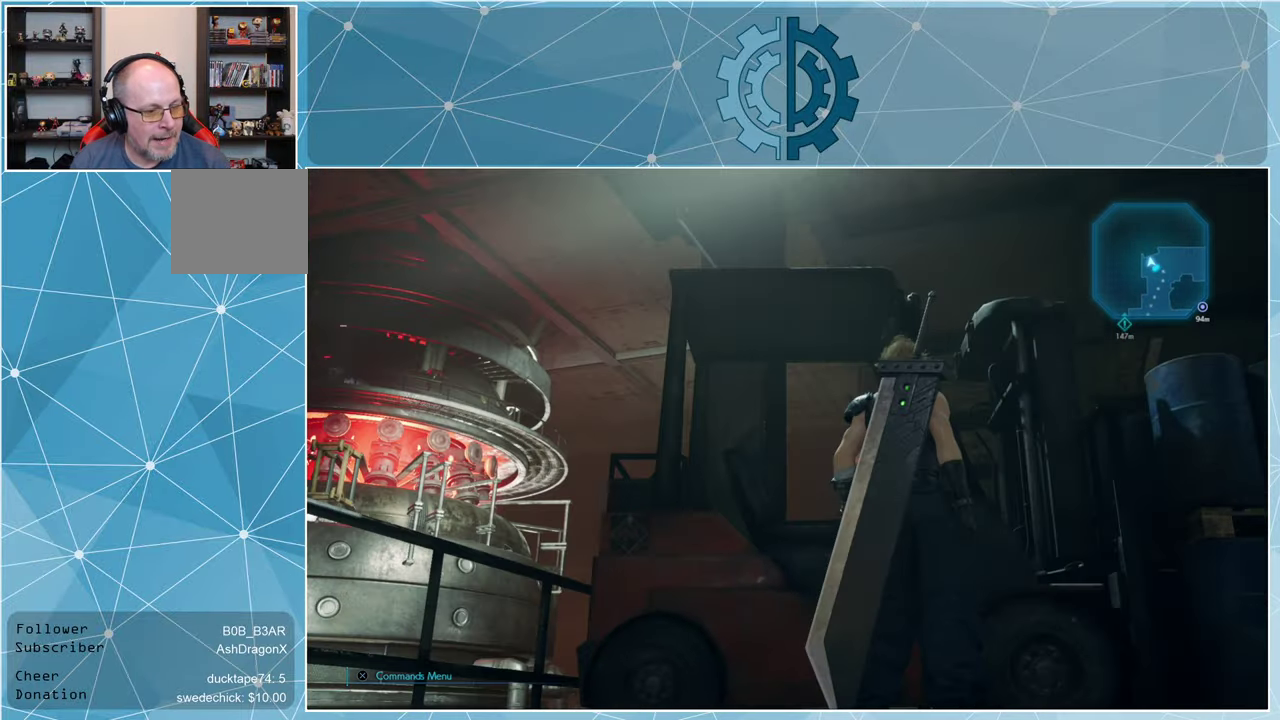
{"buttons": [], "left_stick": "up", "right_stick": "right", "events": [[33, "left_stick", "right"], [33, "right_stick", "right"], [400, "left_stick", "up"]]}
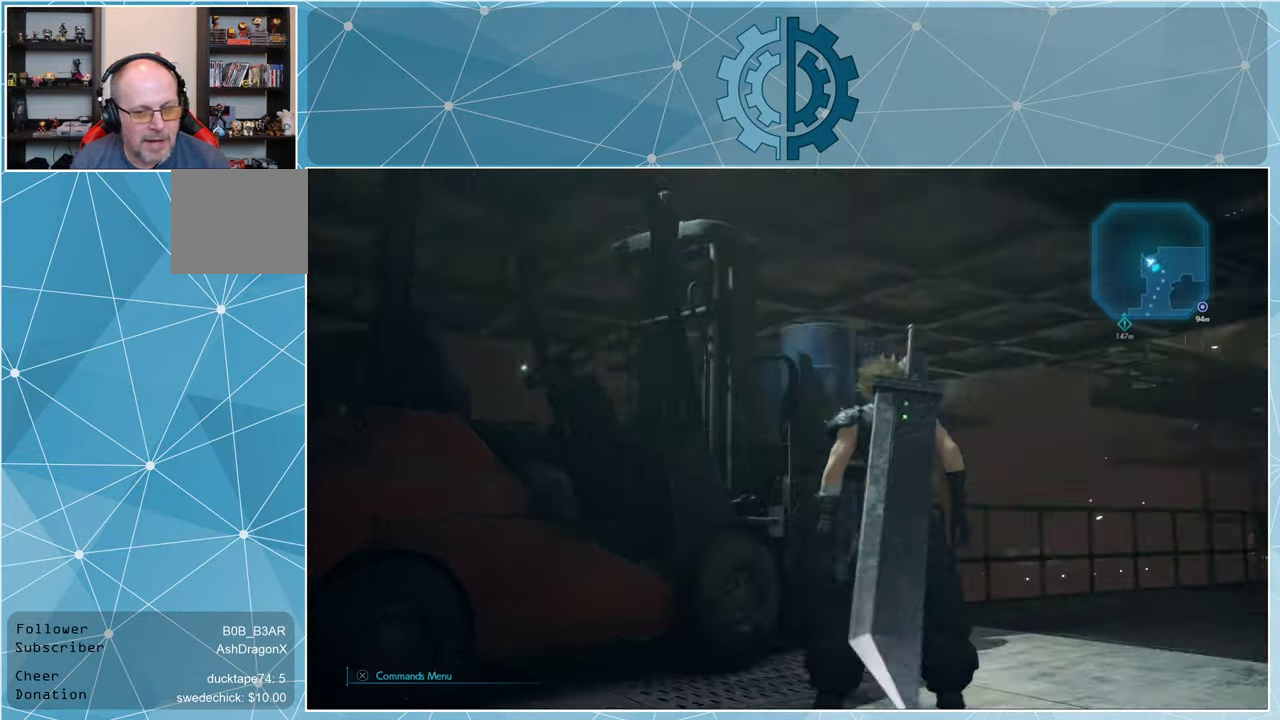
{"buttons": [], "left_stick": "up", "right_stick": "right", "events": [[300, "right_stick", "center"], [433, "right_stick", "right"]]}
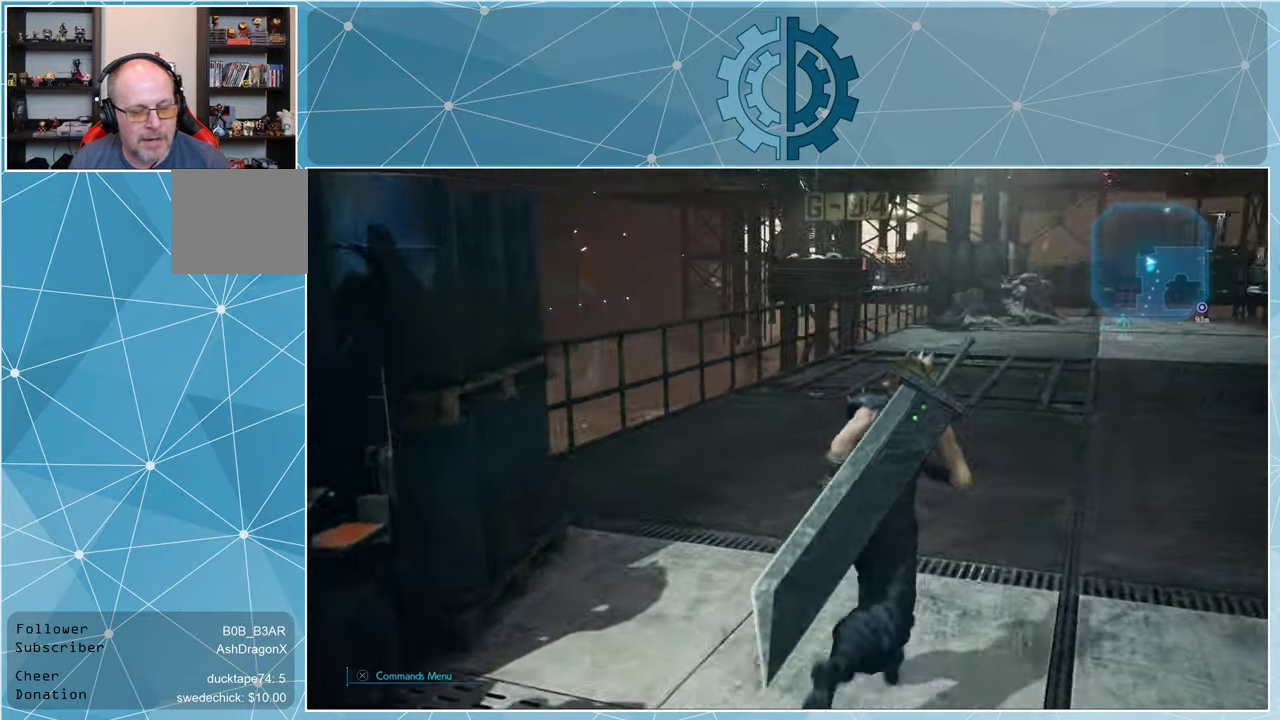
{"buttons": ["R1"], "left_stick": "up", "right_stick": "center", "events": [[100, "right_stick", "center"], [300, "R1", "down"]]}
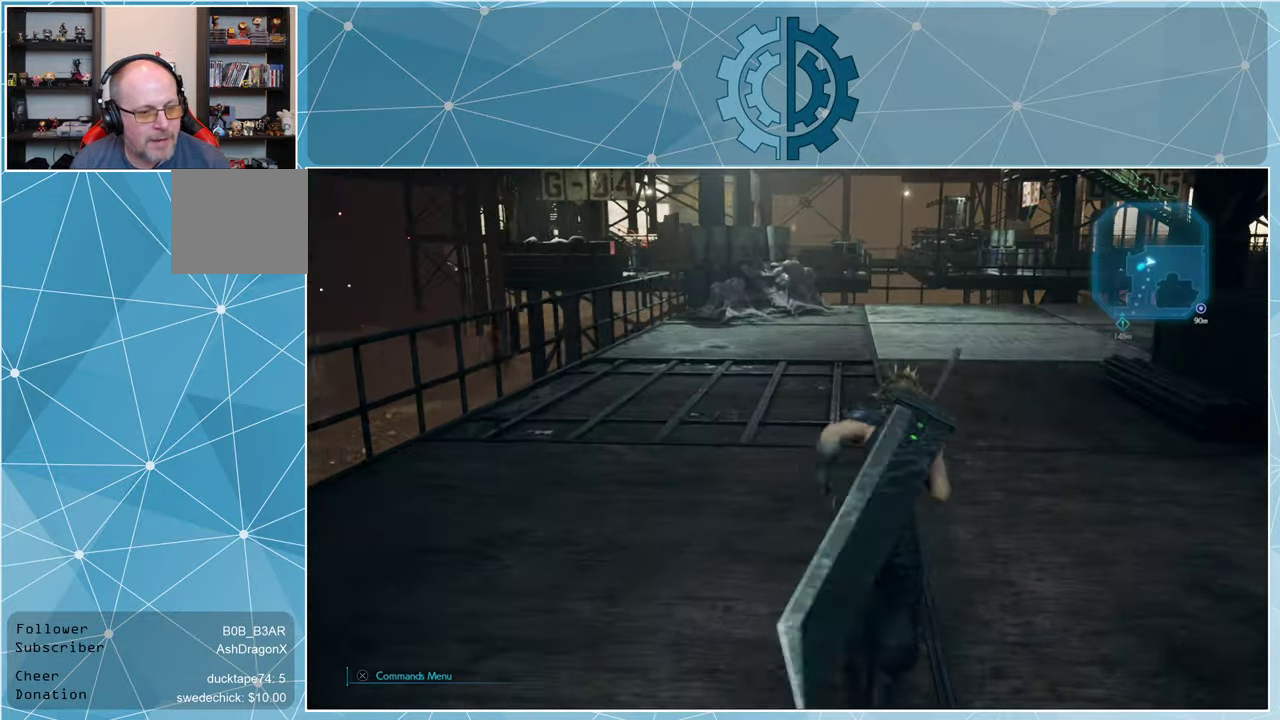
{"buttons": ["R1"], "left_stick": "up", "right_stick": "right", "events": [[400, "right_stick", "right"]]}
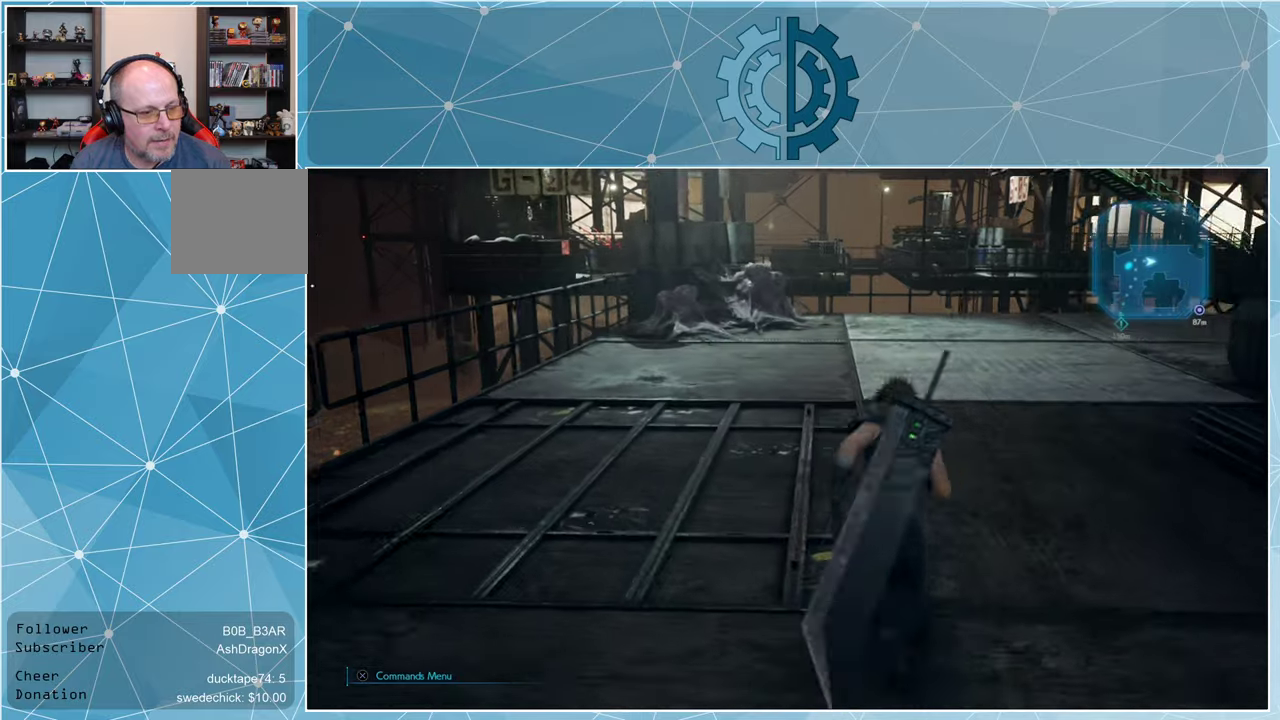
{"buttons": ["R1"], "left_stick": "up", "right_stick": "right", "events": [[367, "right_stick", "center"], [500, "right_stick", "right"]]}